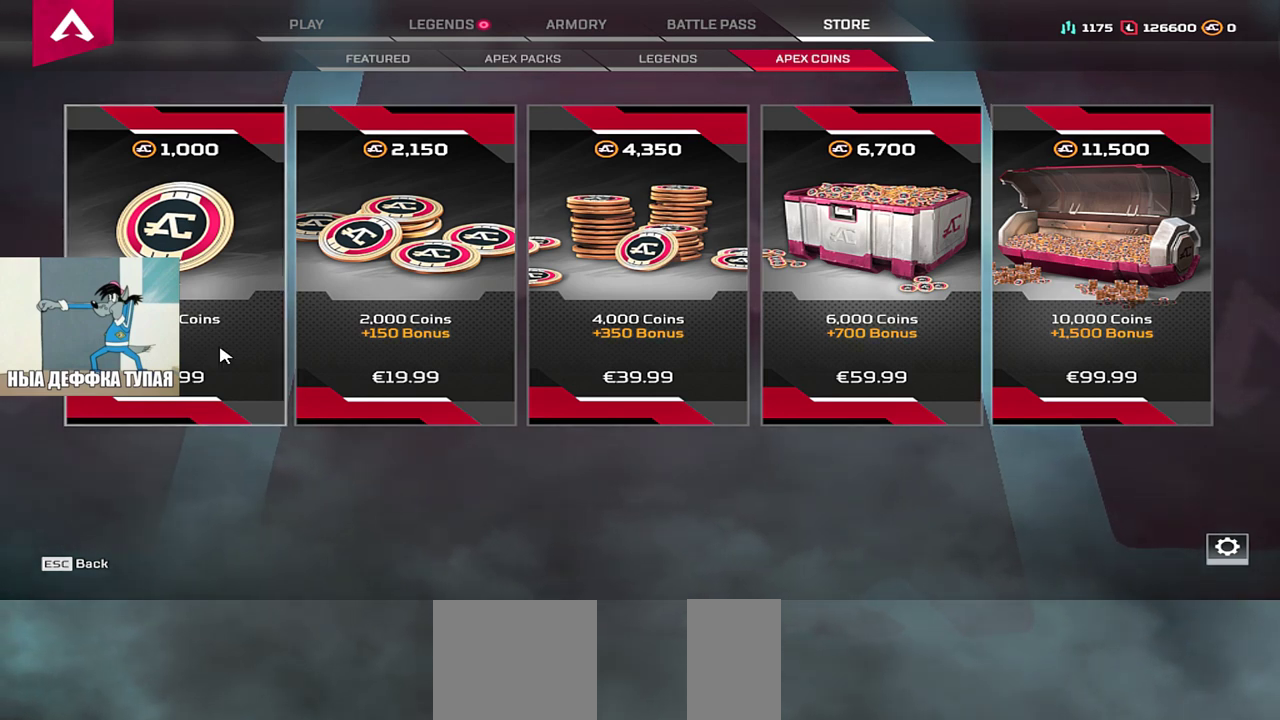
Gameplay with keyboard and mouse; each line is a JSON object with the keys and mouse buttons held at the frame after it. "events" lists presses ("down") and releases ("up") of "1", "2", "3", "4", "5", "a", "alt", "b", "c", "ctrl", "d", "e", "f", "g", "q", "r", "s", "shift", "space", "t", "tab", "v", "w", "x", "z", "mouse_left", "mouse_wheel", "mouse_right", "mouse_mb4" and "mouse_mb5" between this image and that frame as [ms after this image, input, new state], when the widget could be followed in between. "mouse_left", "mouse_wheel", "mouse_right", "mouse_mb4", "mouse_mb5" = the "left", "wheel", "right", "mb4", "mb5" buttons of the "mouse" list. No other keys are recorded. "wheel" means that the mouse wheel is clicked or scrolled. Mouse movement is not recorded.
{"keys": [], "mouse": [], "events": [[33, "mouse_left", "down"], [67, "mouse_left", "up"]]}
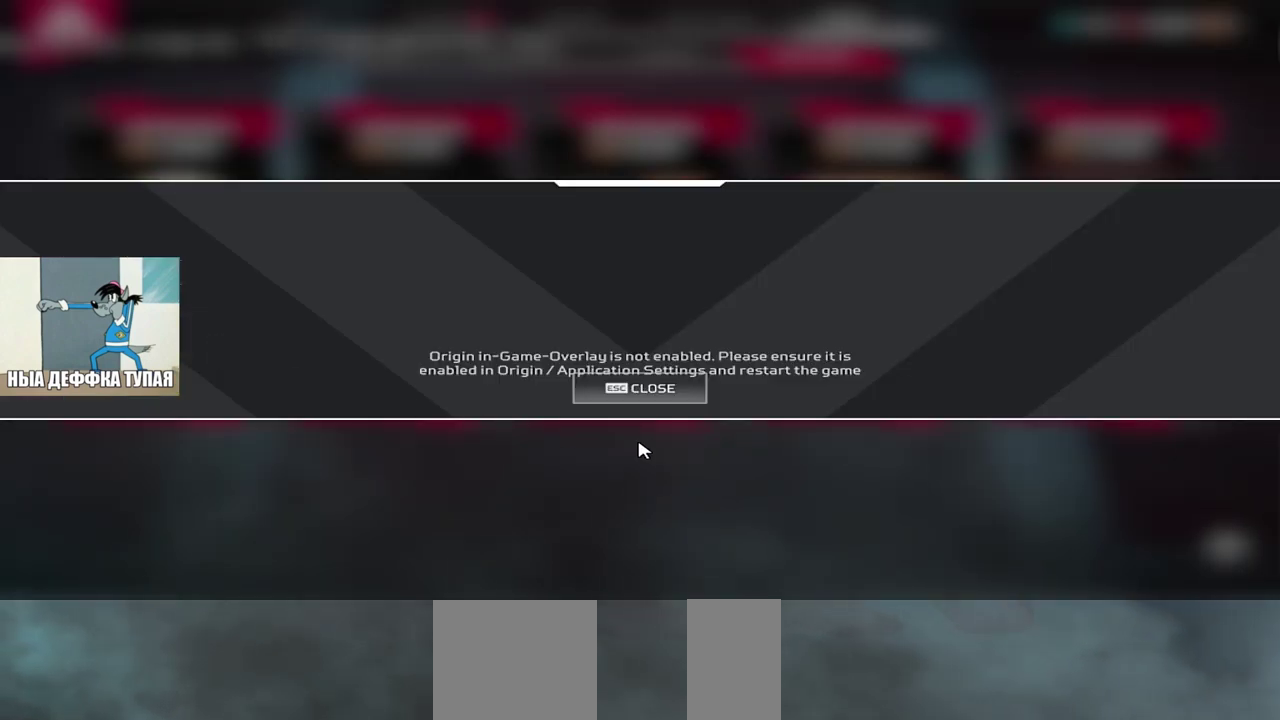
{"keys": [], "mouse": [], "events": []}
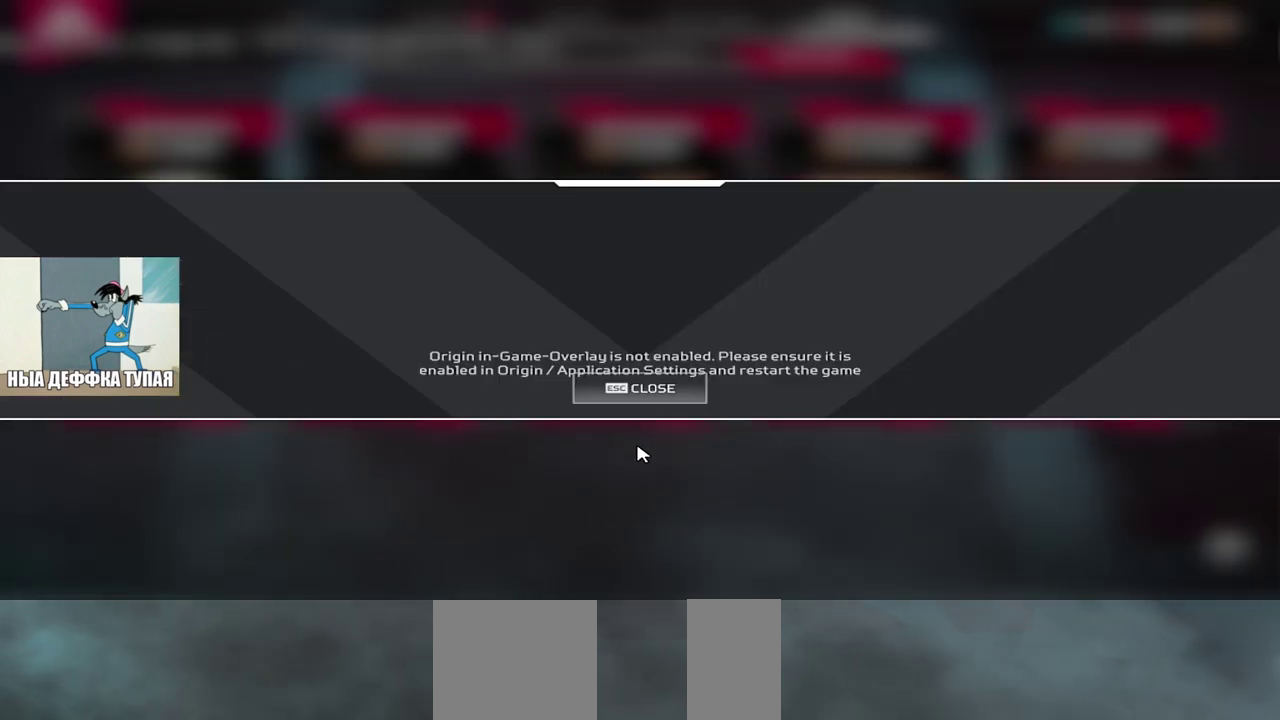
{"keys": [], "mouse": [], "events": []}
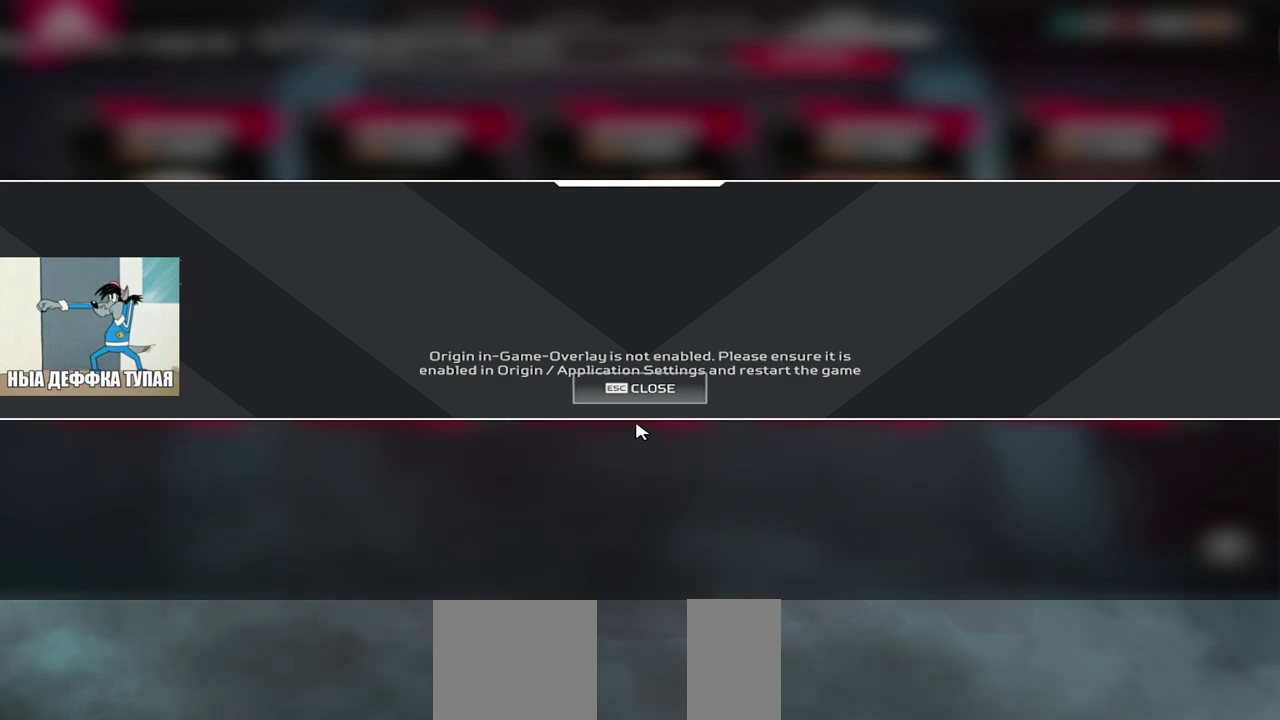
{"keys": [], "mouse": [], "events": []}
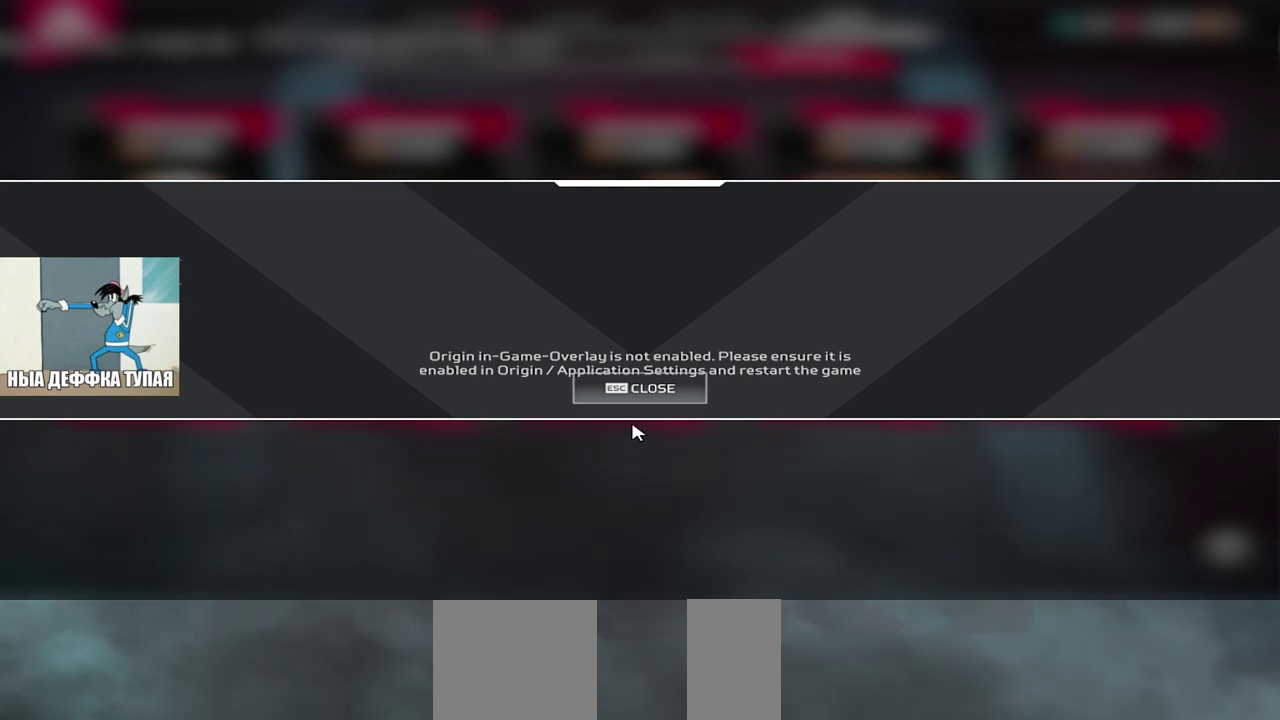
{"keys": [], "mouse": [], "events": []}
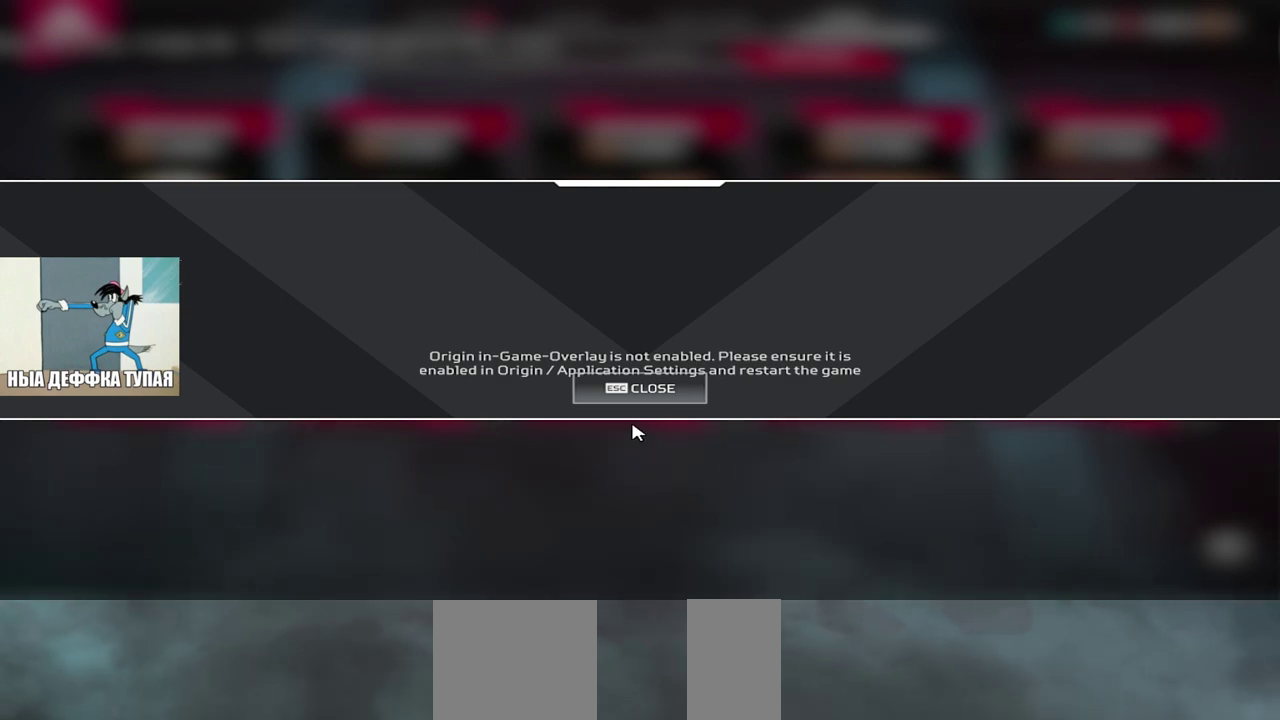
{"keys": [], "mouse": [], "events": []}
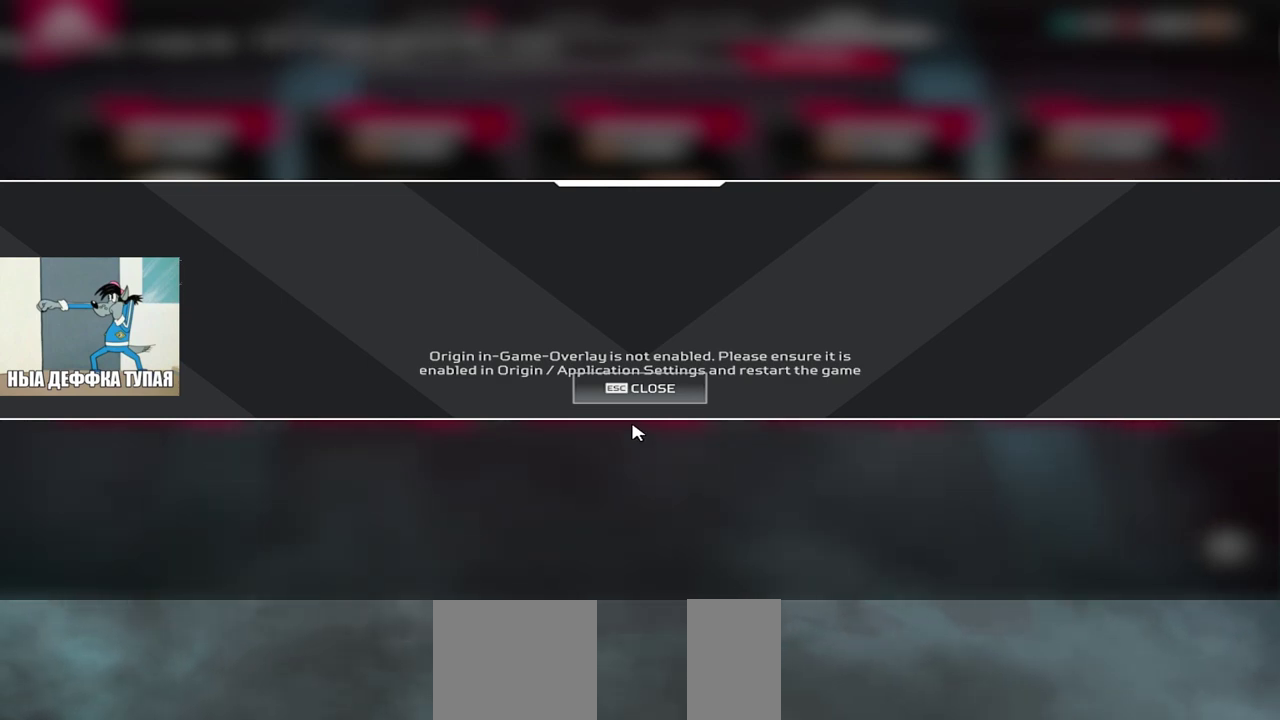
{"keys": [], "mouse": [], "events": []}
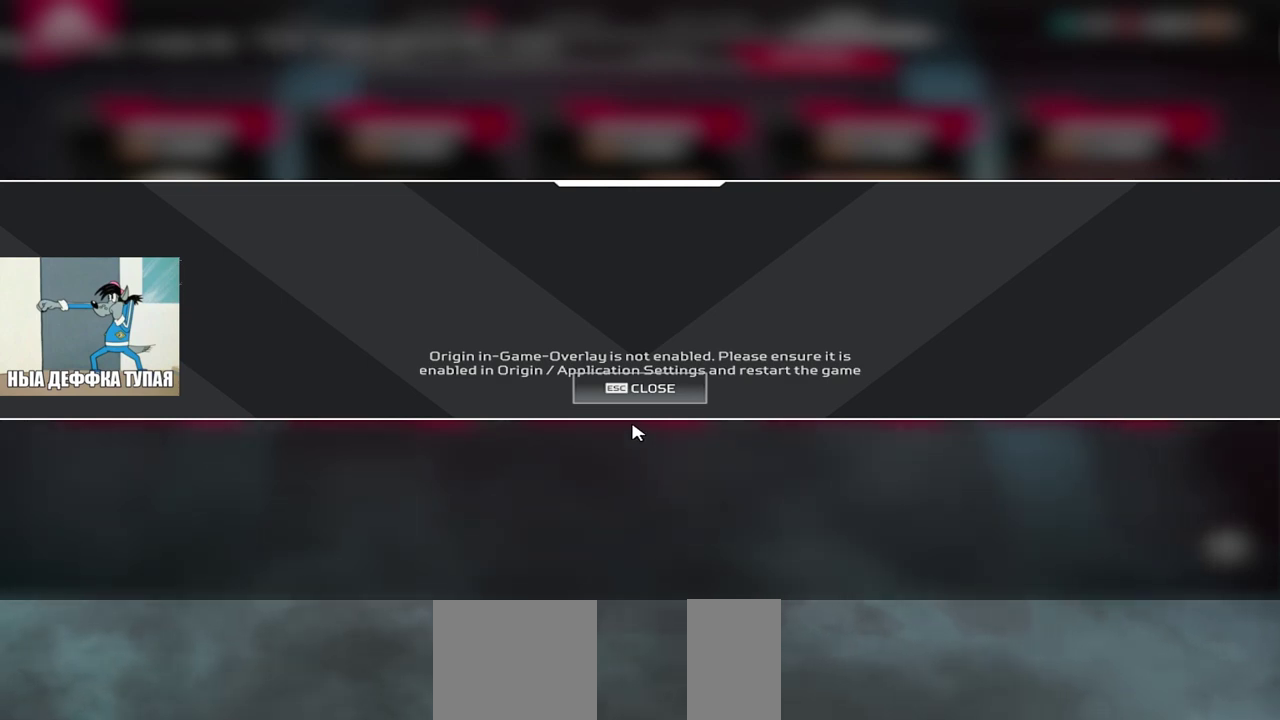
{"keys": [], "mouse": [], "events": []}
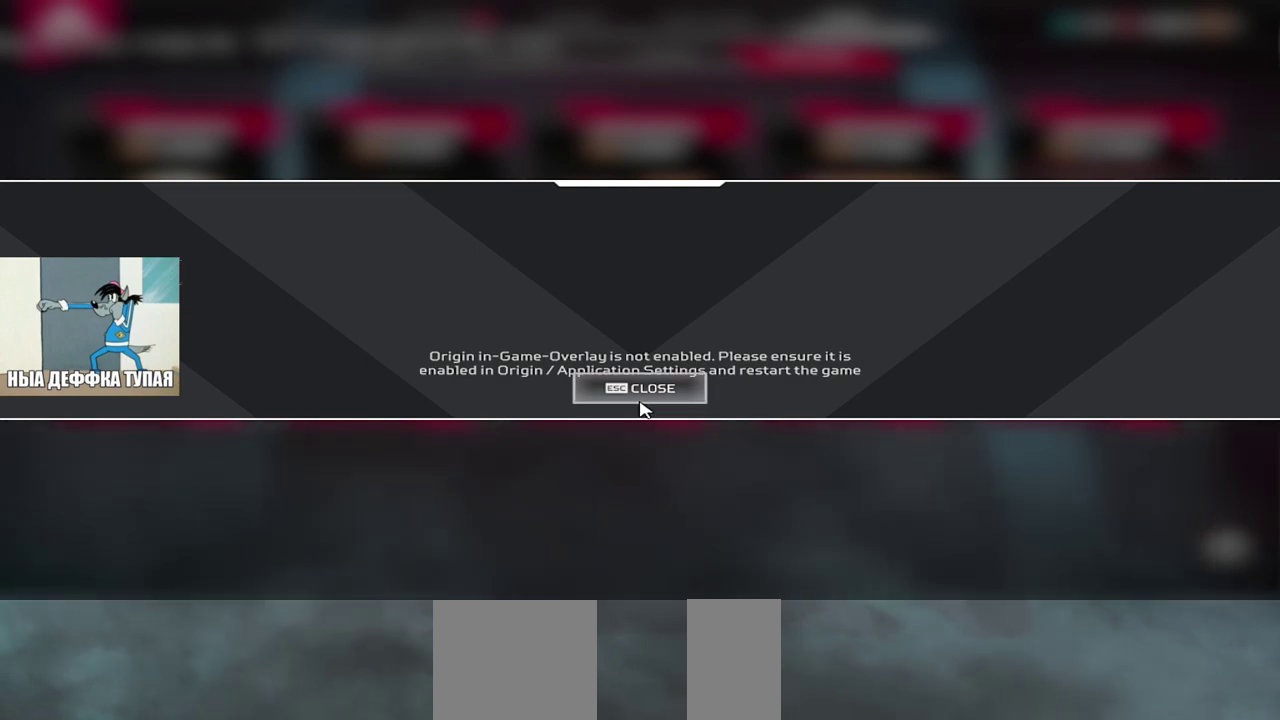
{"keys": [], "mouse": [], "events": []}
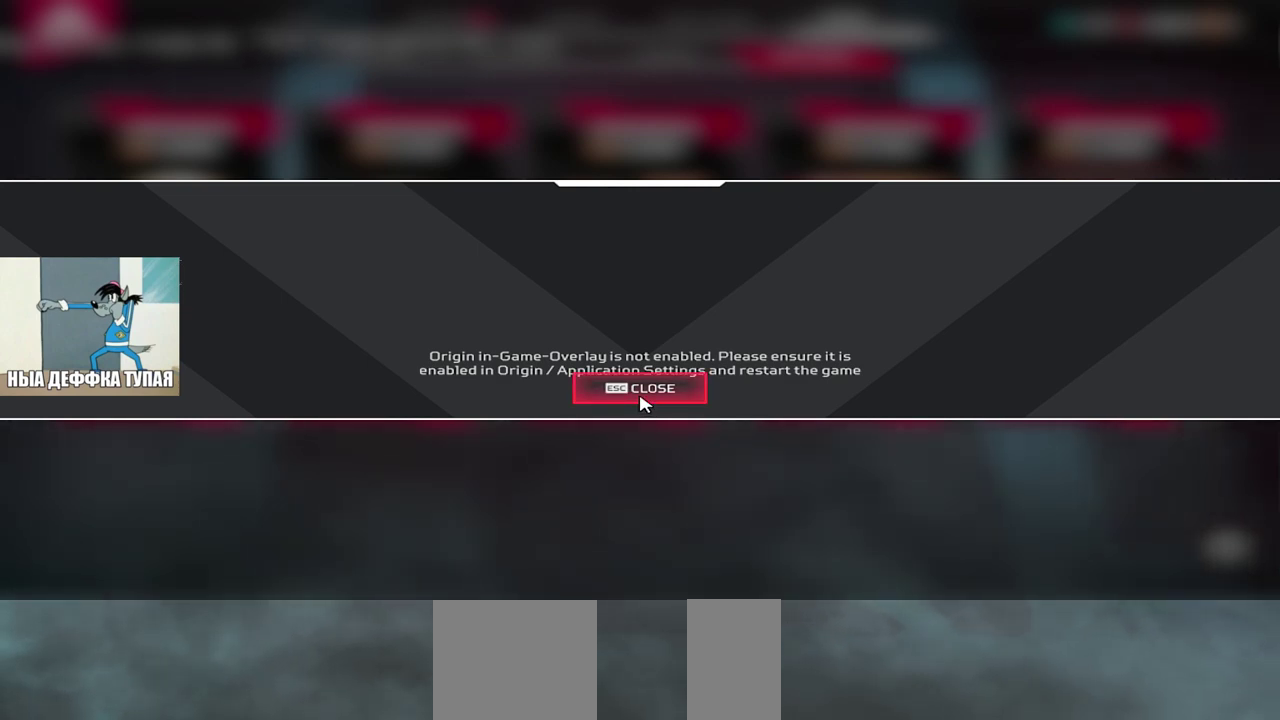
{"keys": [], "mouse": [], "events": []}
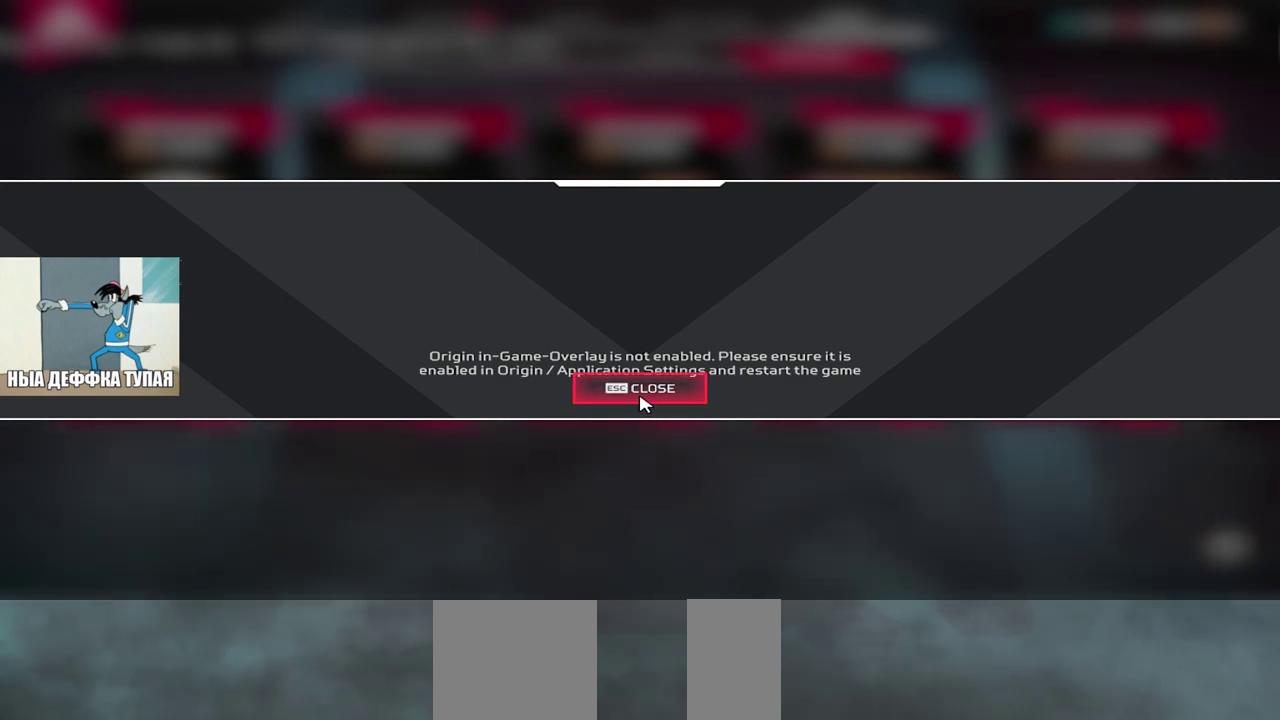
{"keys": [], "mouse": [], "events": [[117, "mouse_left", "down"], [183, "mouse_left", "up"]]}
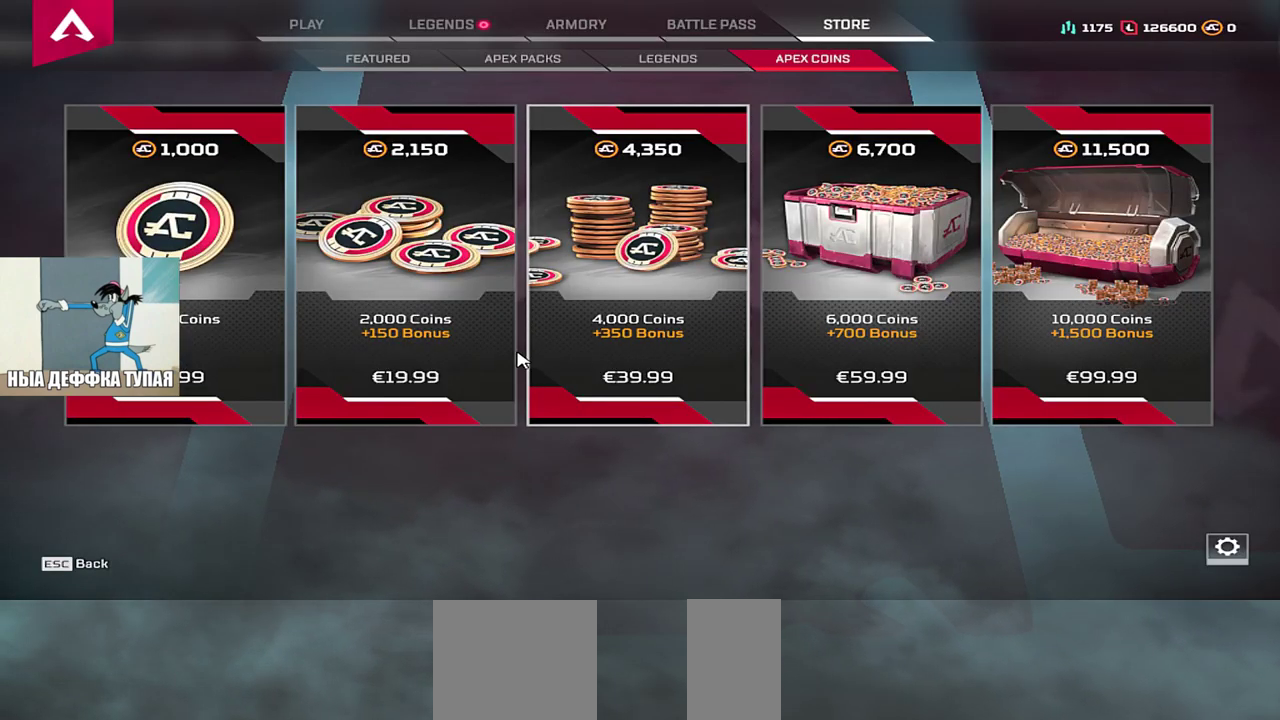
{"keys": [], "mouse": [], "events": []}
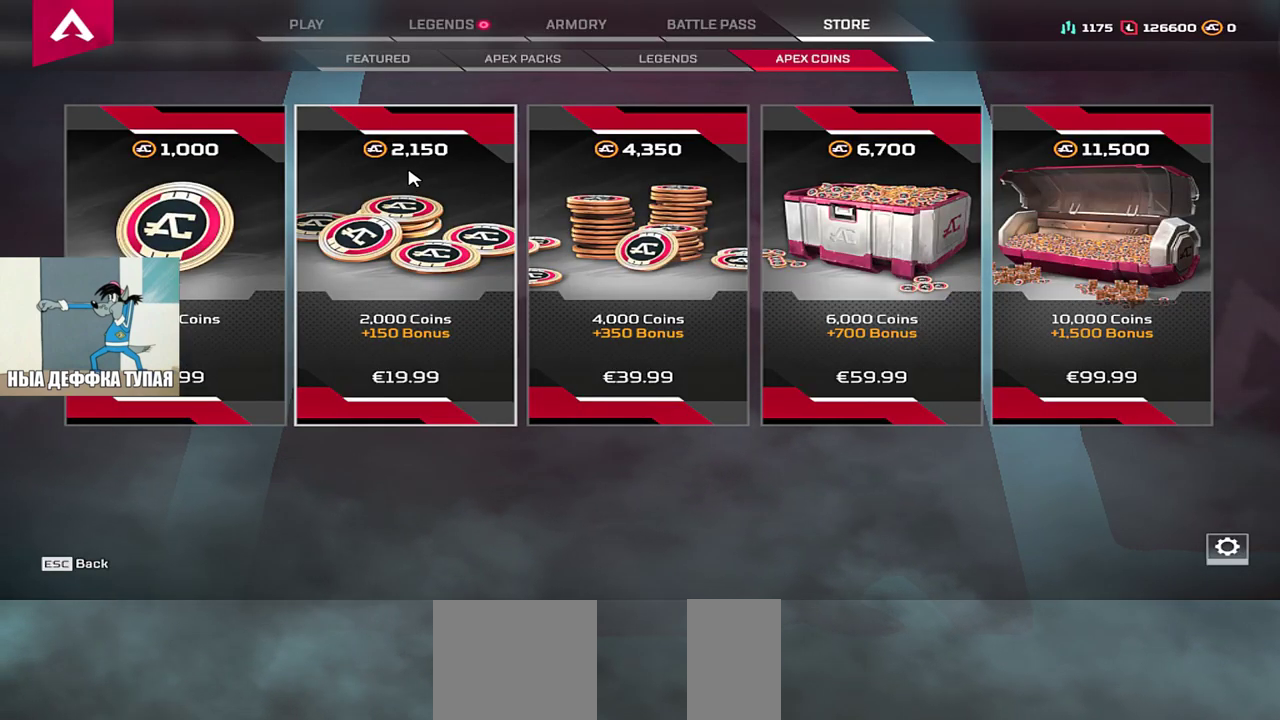
{"keys": [], "mouse": [], "events": []}
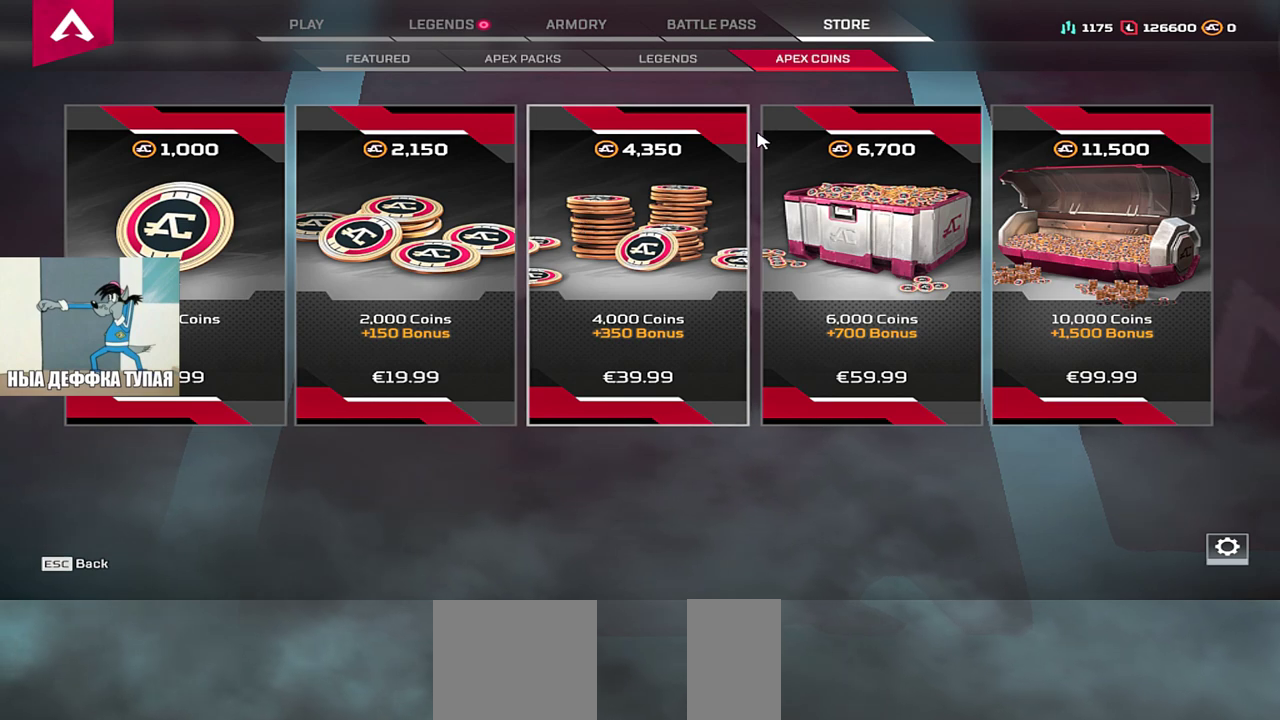
{"keys": [], "mouse": [], "events": []}
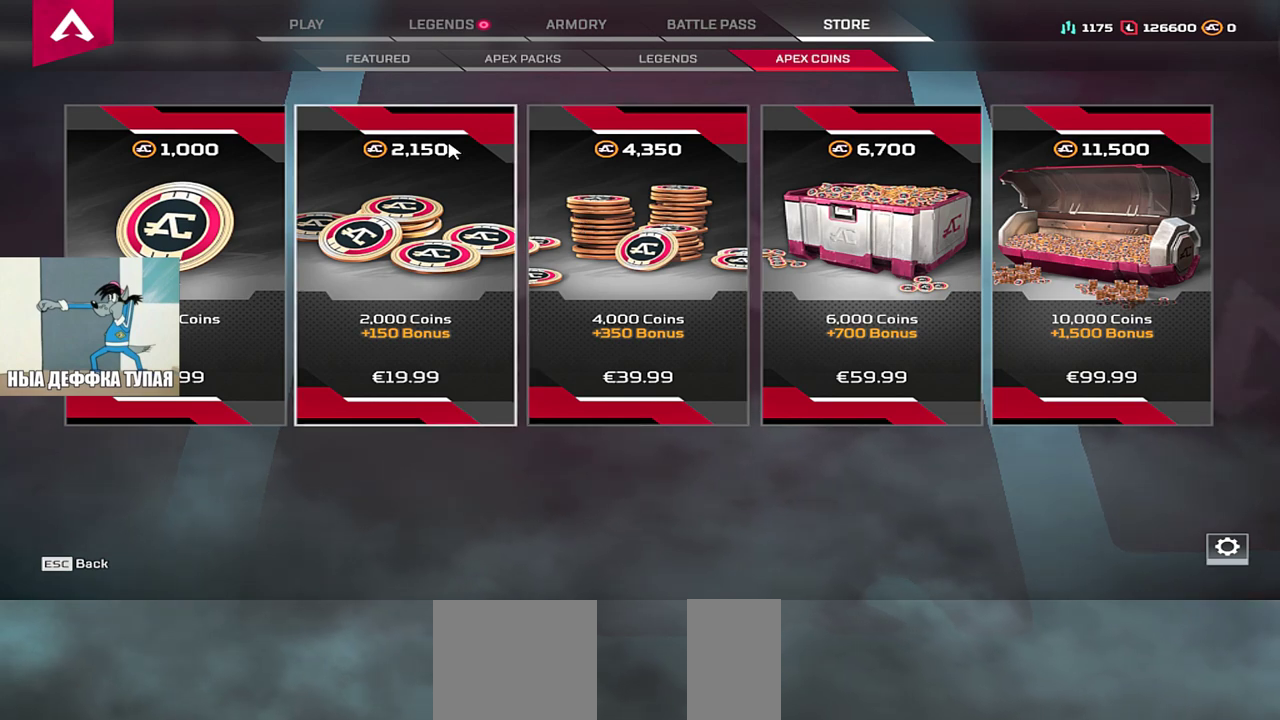
{"keys": [], "mouse": [], "events": []}
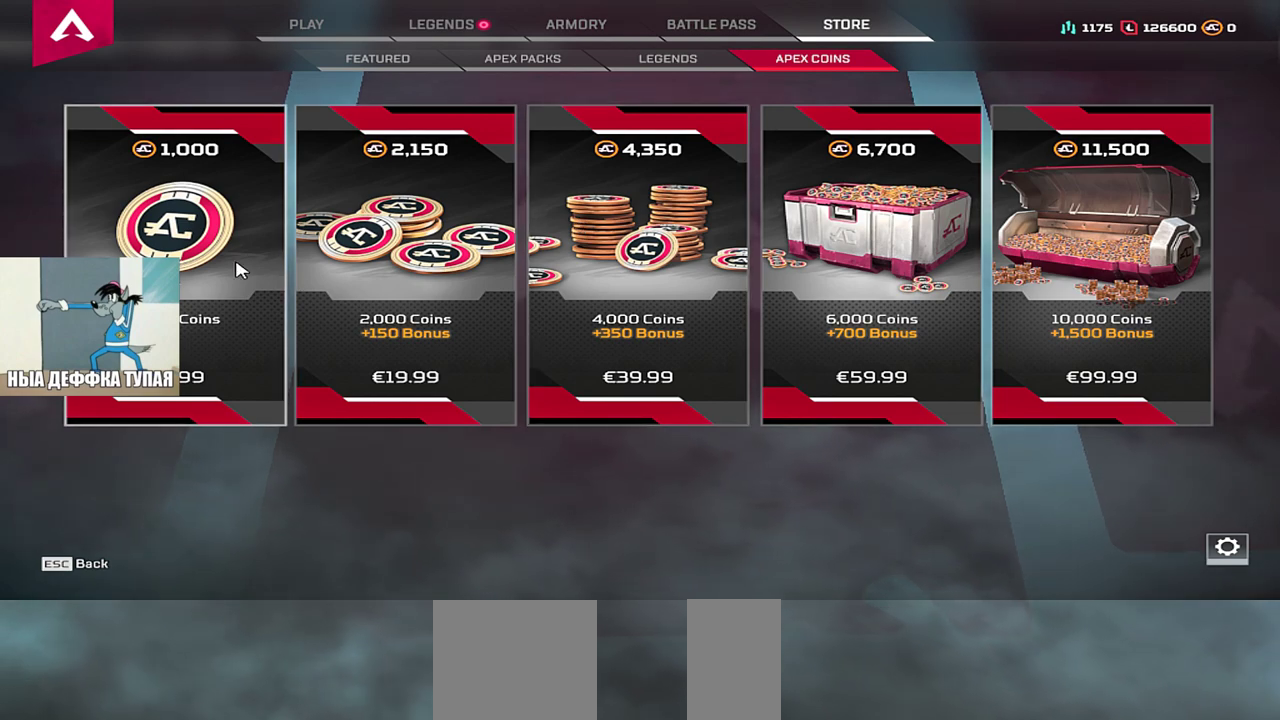
{"keys": [], "mouse": [], "events": []}
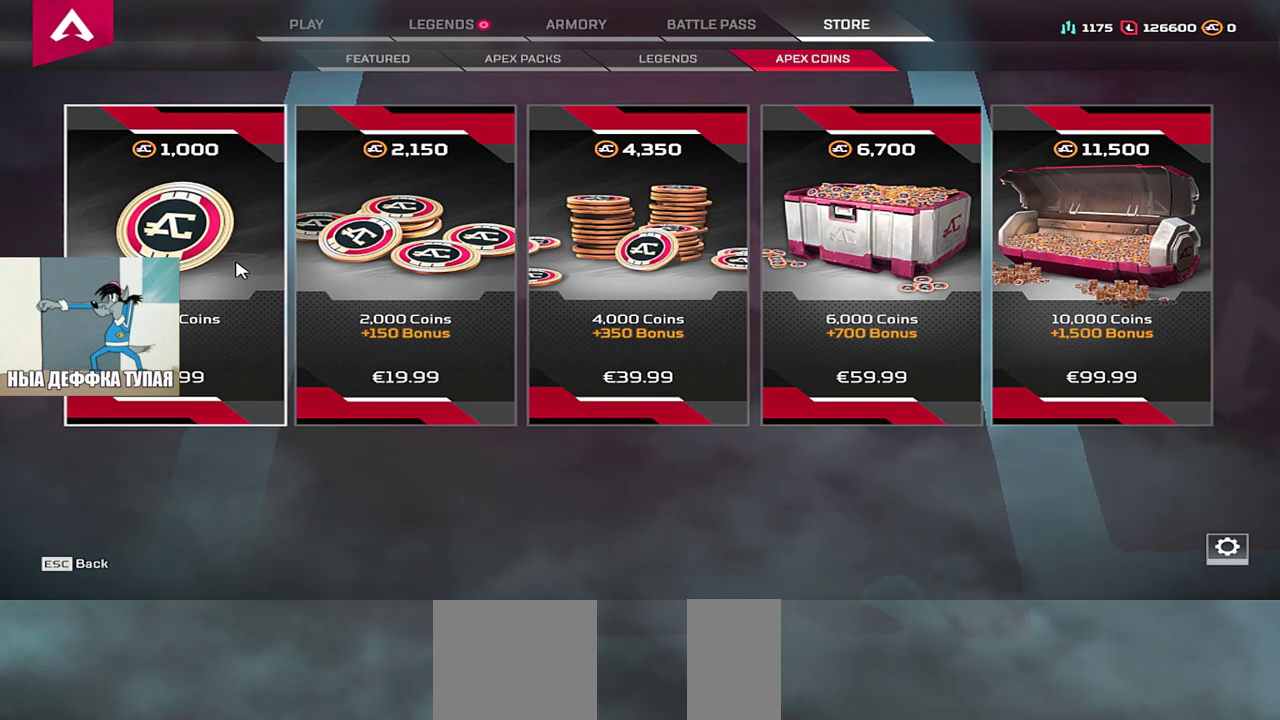
{"keys": [], "mouse": [], "events": []}
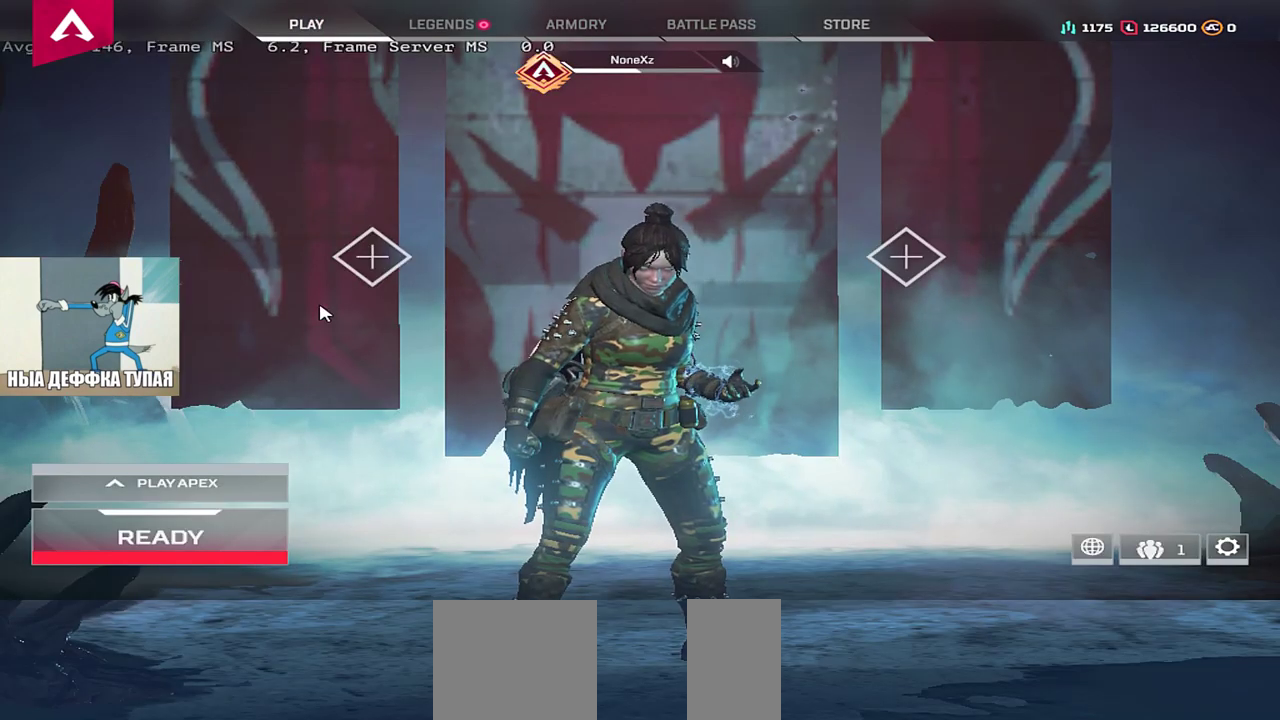
{"keys": [], "mouse": [], "events": []}
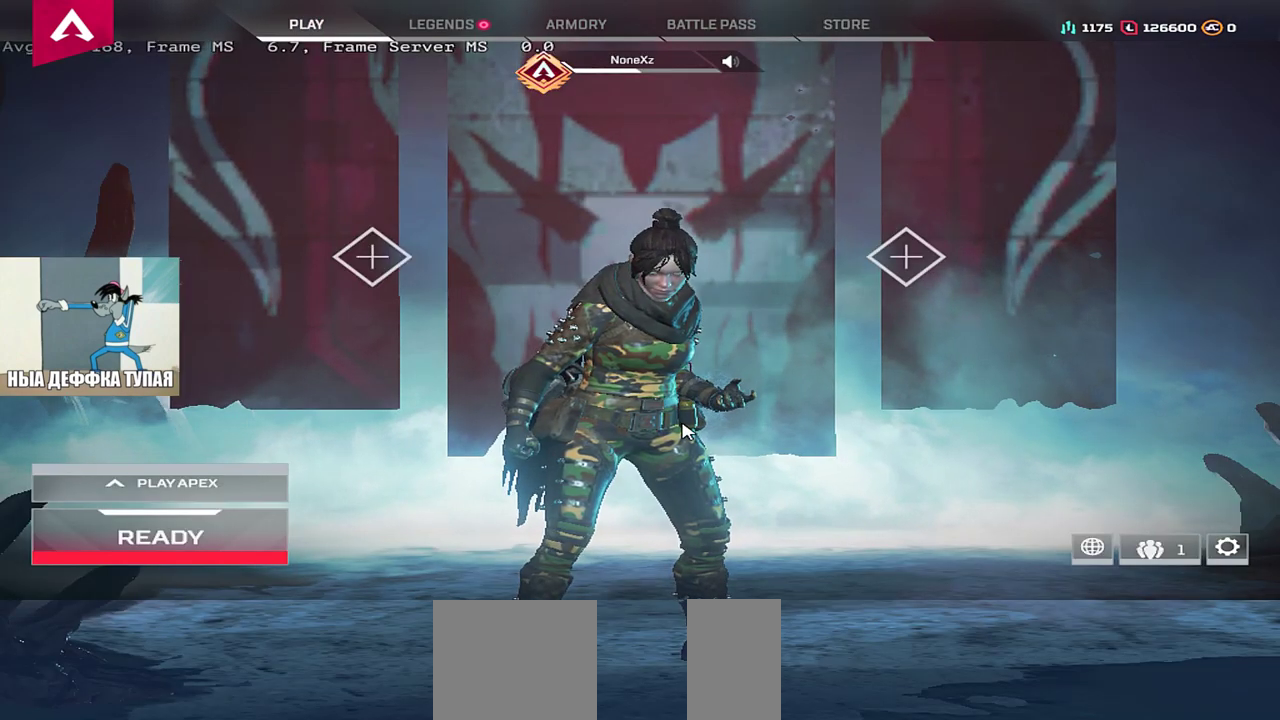
{"keys": [], "mouse": [], "events": [[433, "mouse_left", "down"], [483, "mouse_left", "up"]]}
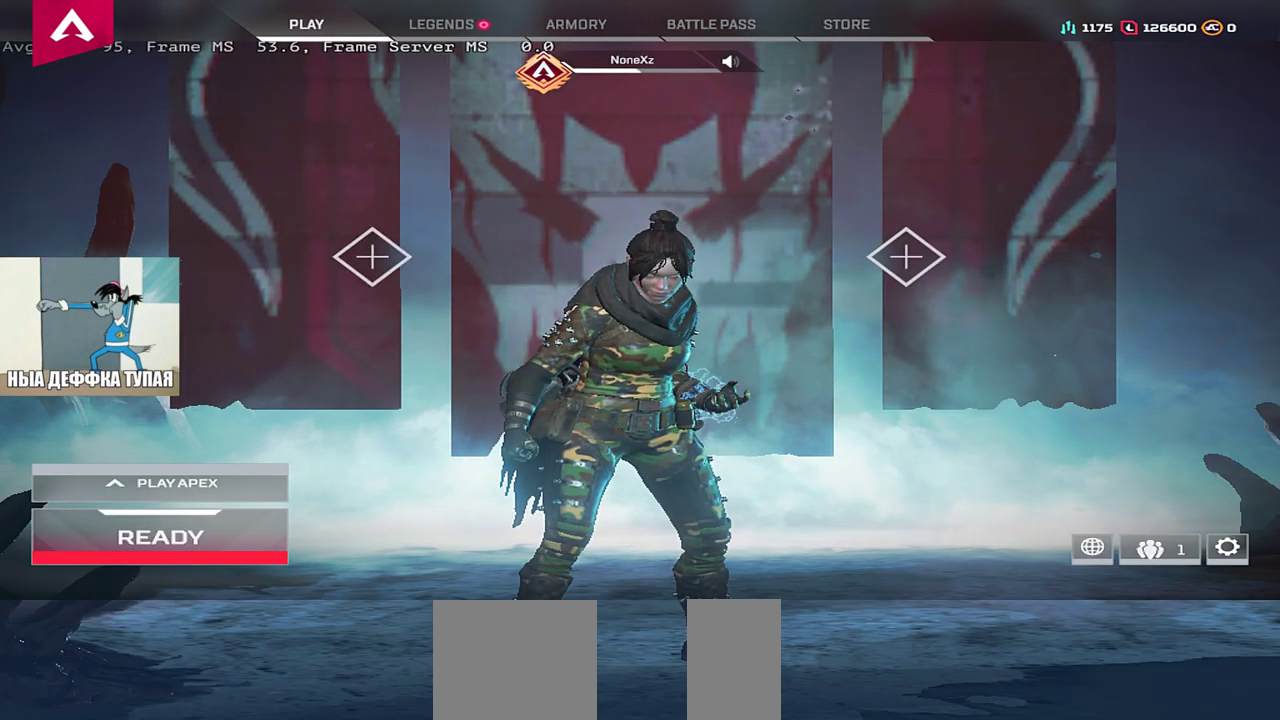
{"keys": [], "mouse": [], "events": []}
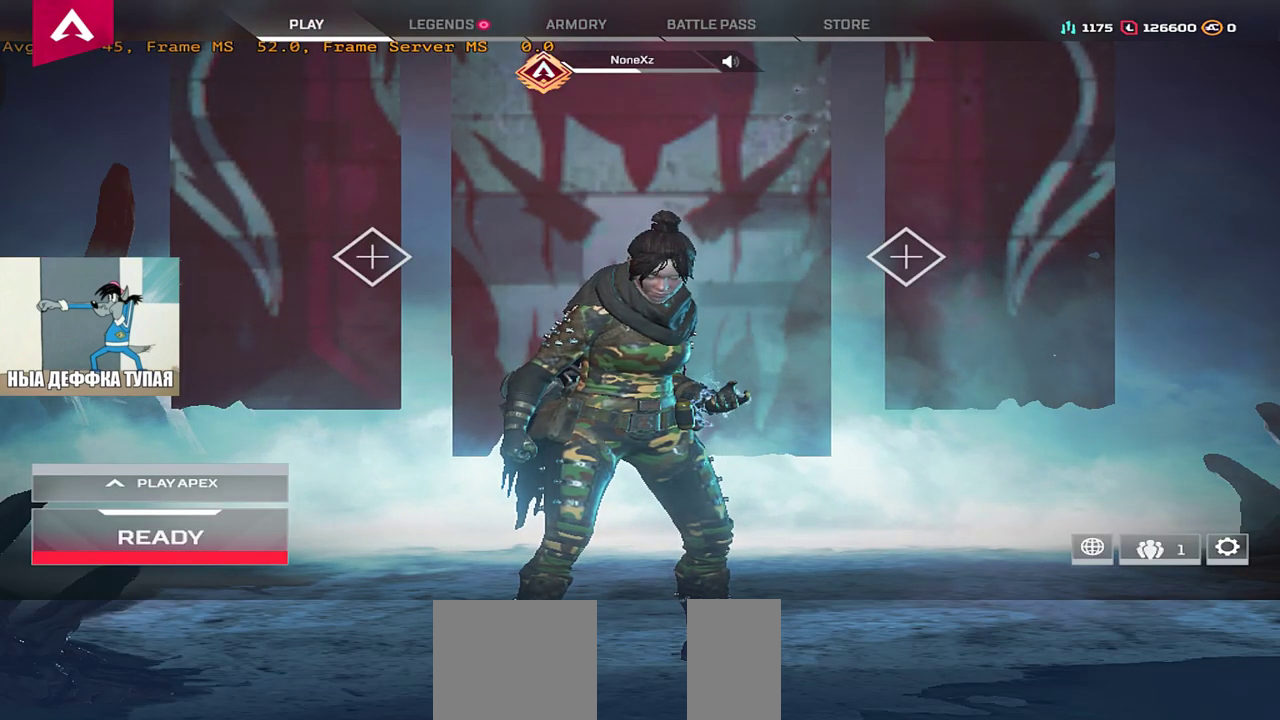
{"keys": [], "mouse": [], "events": [[17, "mouse_left", "down"], [83, "mouse_left", "up"]]}